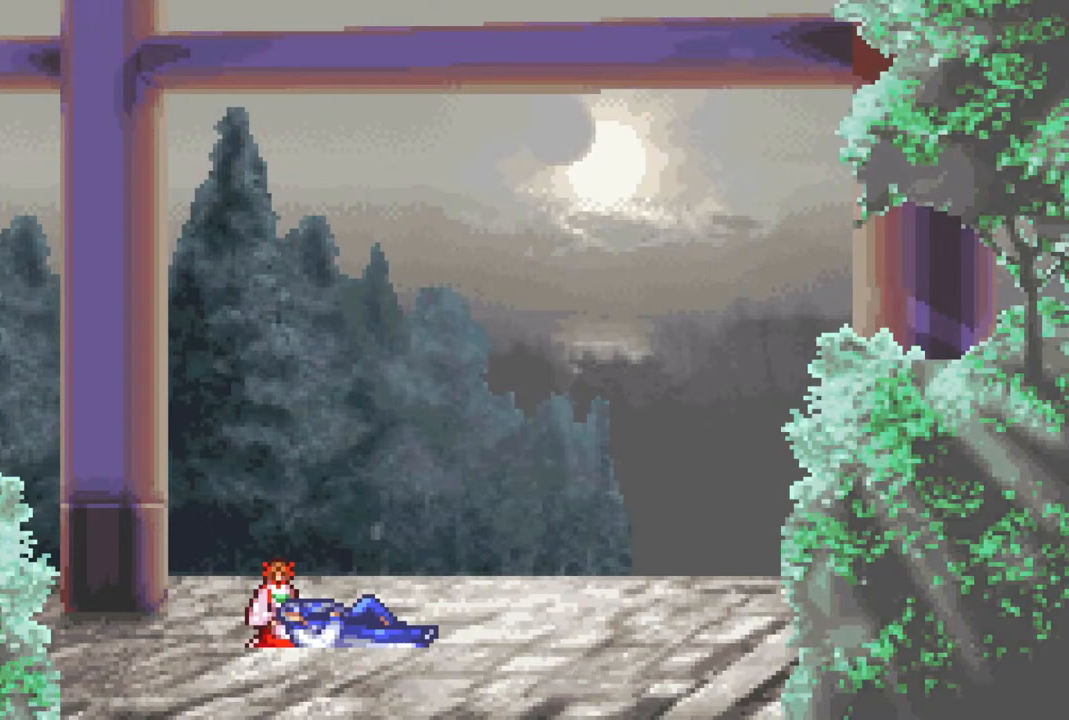
Gameplay with a controller (PlayStation layout); each line is a JSON object with the inputs held at the frame after it. "events" lists button and stick changes between this image and that frame as [ms after this image, input, new state], when the widget could be followed in between.
{"buttons": [], "left_stick": "center", "right_stick": "center", "events": [[17, "CROSS", "down"], [67, "CROSS", "up"], [150, "CROSS", "down"], [183, "CROSS", "up"], [250, "CROSS", "down"], [317, "CROSS", "up"], [367, "CROSS", "down"], [450, "CROSS", "up"]]}
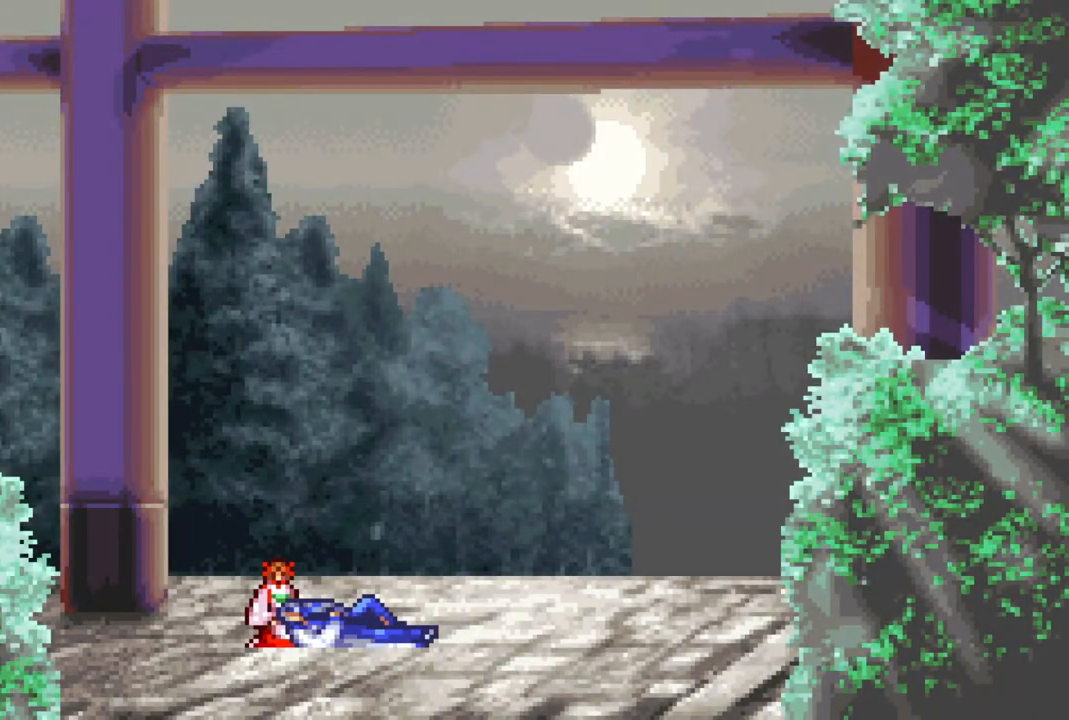
{"buttons": [], "left_stick": "center", "right_stick": "center", "events": [[117, "CROSS", "down"], [250, "CROSS", "up"], [333, "CROSS", "down"], [383, "CROSS", "up"], [400, "CIRCLE", "down"], [500, "CIRCLE", "up"]]}
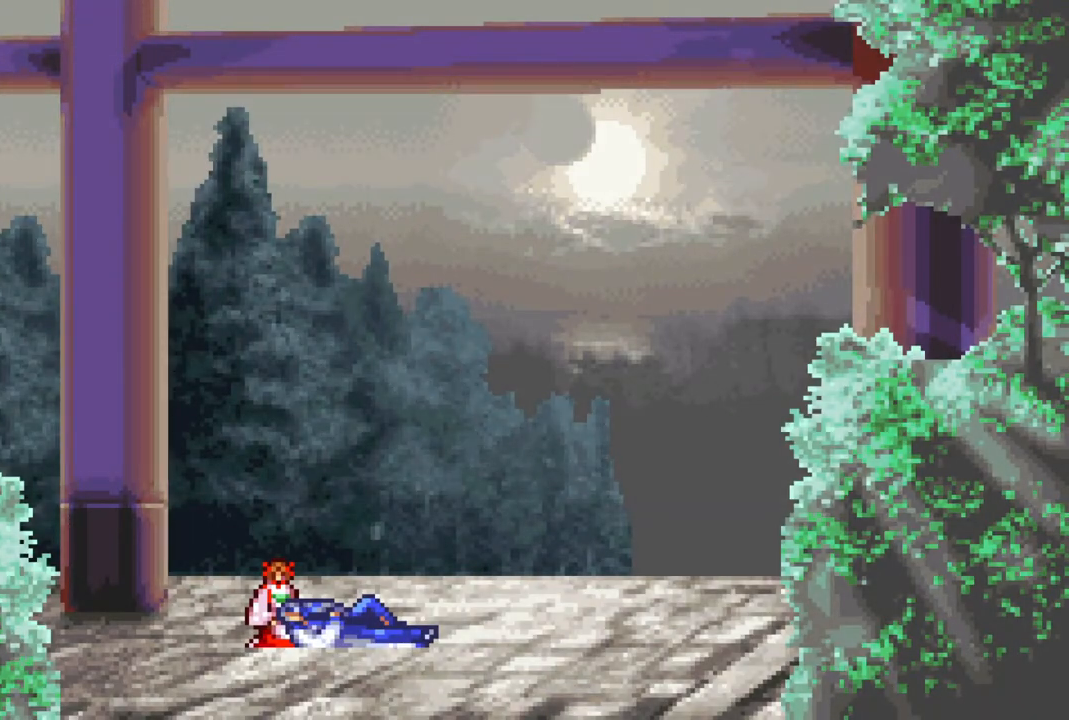
{"buttons": ["CROSS"], "left_stick": "center", "right_stick": "center", "events": [[50, "CROSS", "down"], [100, "CROSS", "up"], [133, "CIRCLE", "down"], [200, "CIRCLE", "up"], [317, "CIRCLE", "down"], [417, "CIRCLE", "up"], [450, "CROSS", "down"]]}
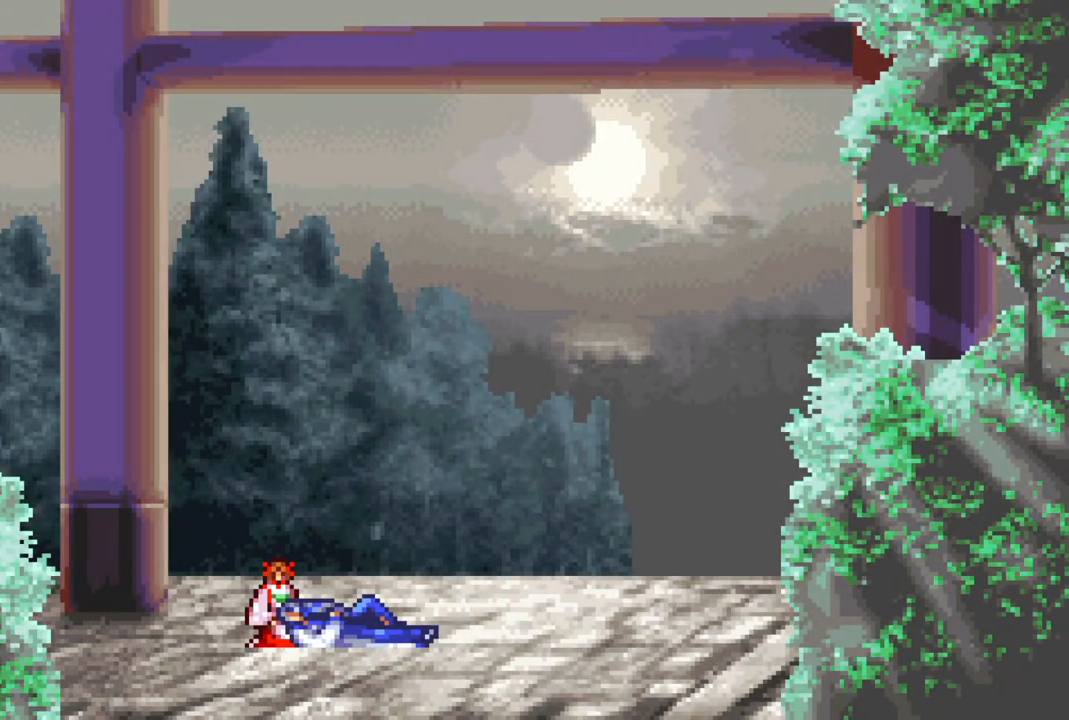
{"buttons": [], "left_stick": "center", "right_stick": "center", "events": [[33, "CIRCLE", "down"], [33, "CROSS", "up"], [83, "CIRCLE", "up"]]}
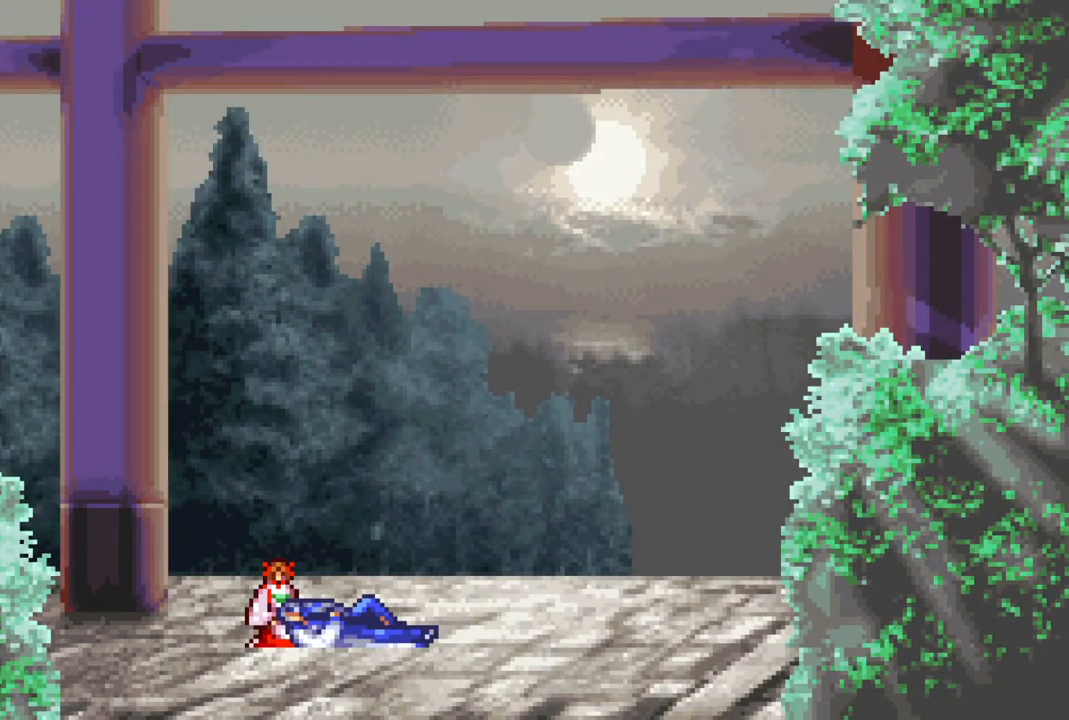
{"buttons": [], "left_stick": "center", "right_stick": "center", "events": []}
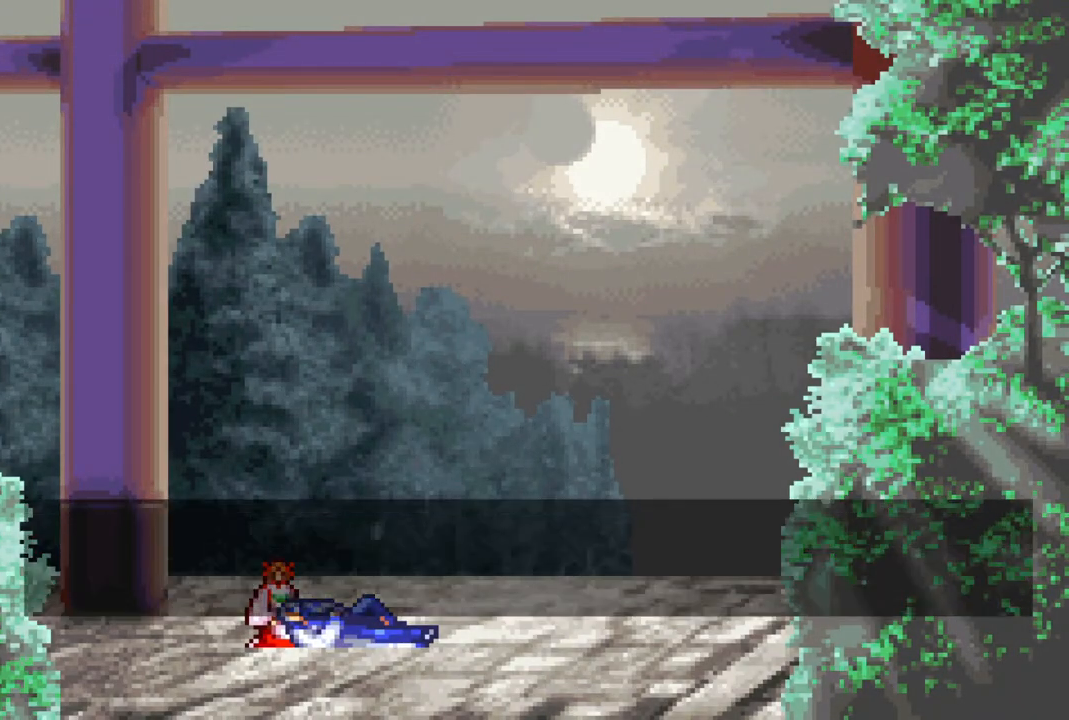
{"buttons": [], "left_stick": "center", "right_stick": "center", "events": []}
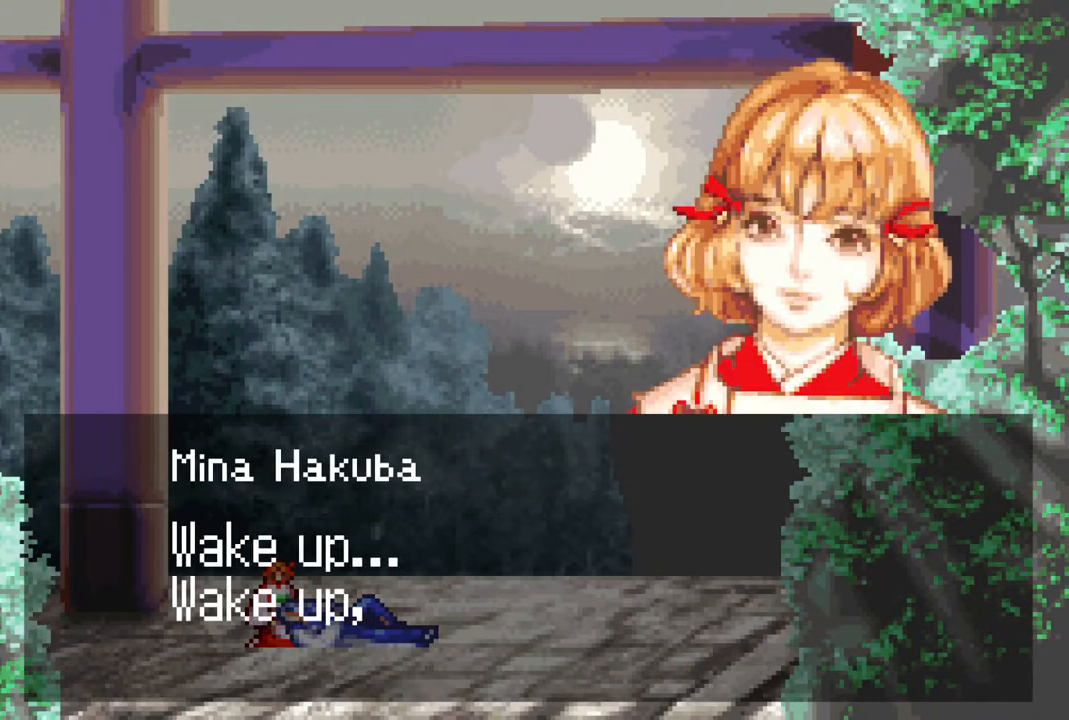
{"buttons": [], "left_stick": "center", "right_stick": "center", "events": [[33, "CROSS", "down"], [133, "CROSS", "up"], [350, "CROSS", "down"], [450, "CROSS", "up"]]}
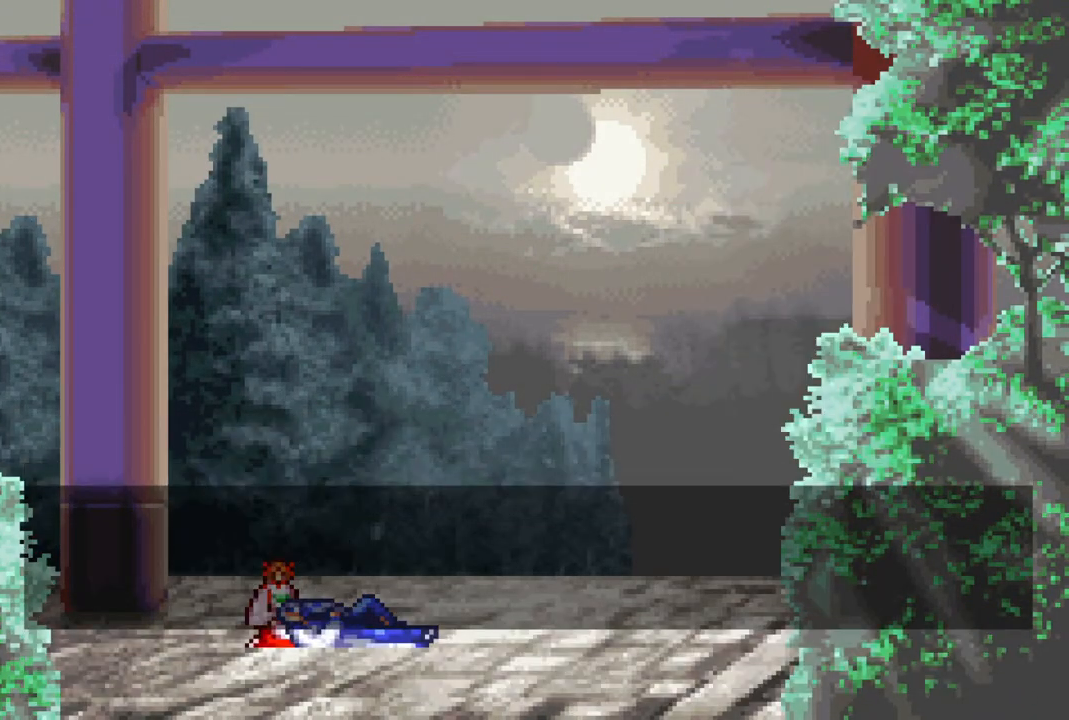
{"buttons": ["CROSS"], "left_stick": "center", "right_stick": "center", "events": [[433, "CROSS", "down"]]}
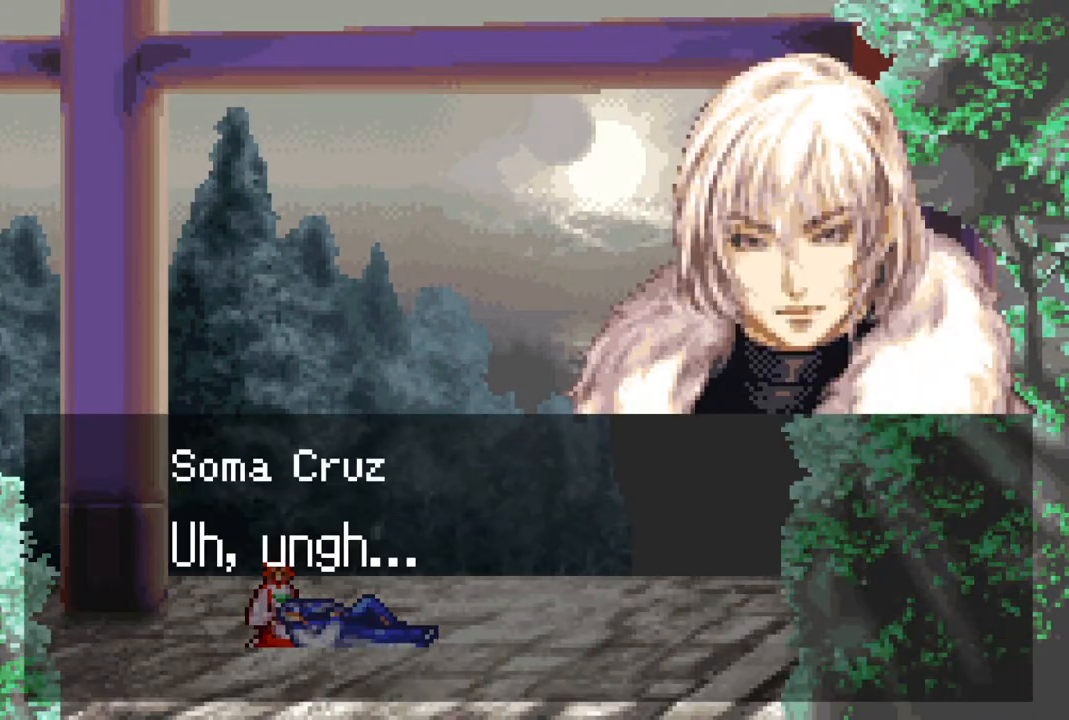
{"buttons": [], "left_stick": "center", "right_stick": "center", "events": [[33, "CROSS", "up"], [283, "CROSS", "down"], [417, "CROSS", "up"]]}
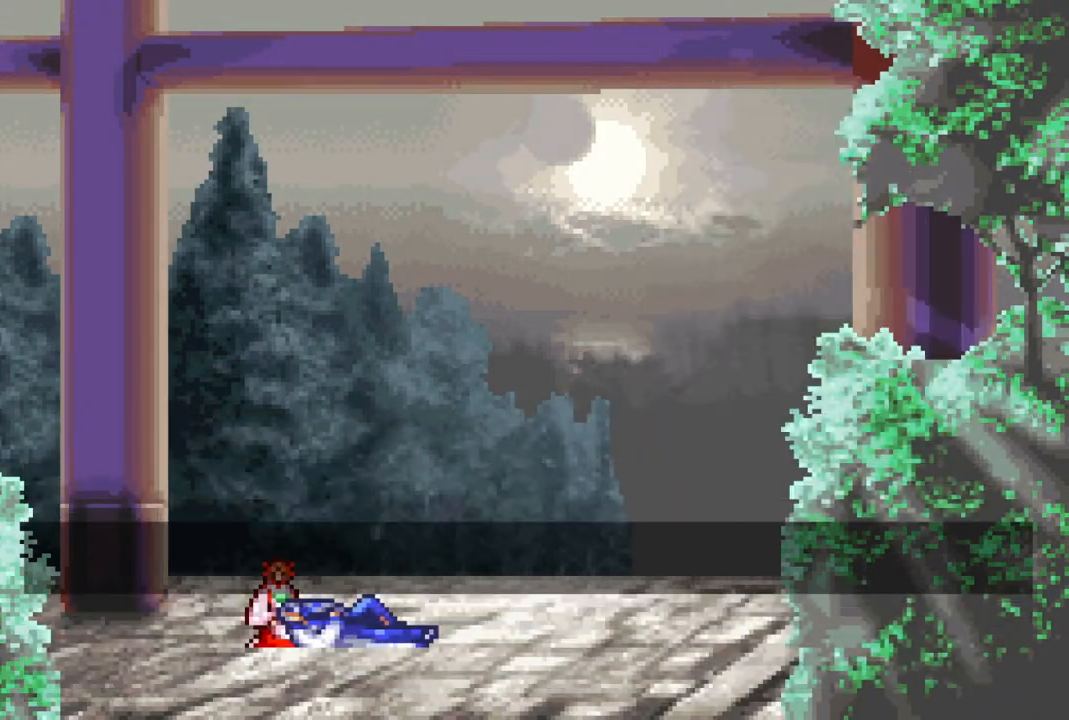
{"buttons": [], "left_stick": "center", "right_stick": "center", "events": [[400, "CROSS", "down"], [483, "CROSS", "up"]]}
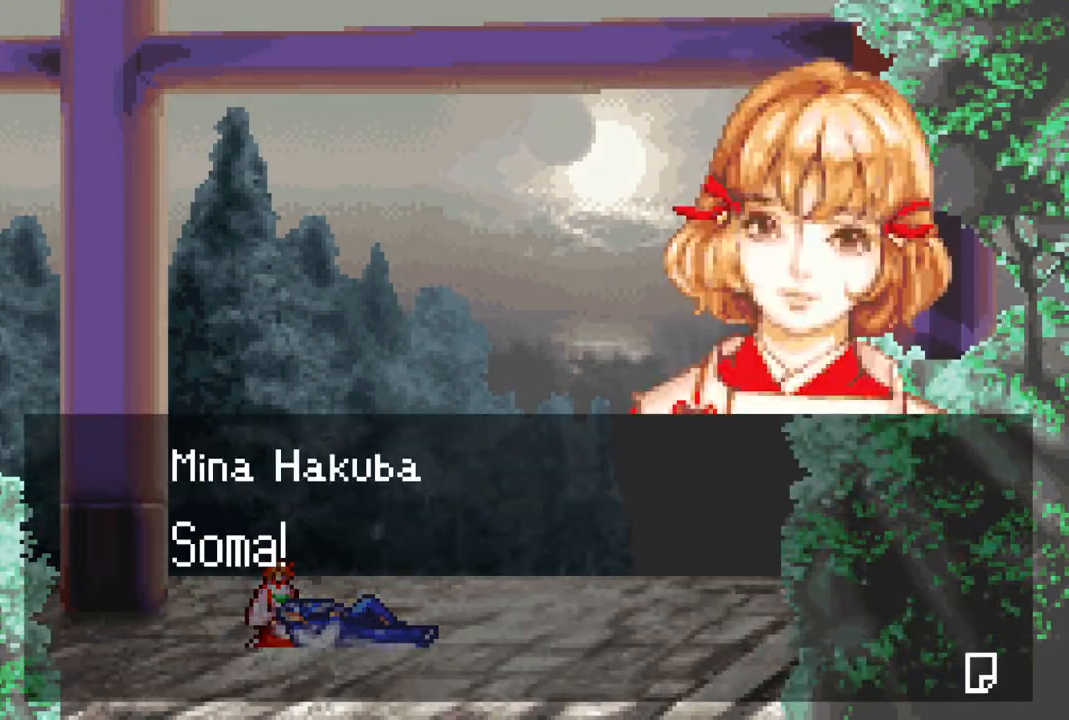
{"buttons": [], "left_stick": "center", "right_stick": "center", "events": [[83, "CROSS", "down"], [150, "CROSS", "up"], [250, "CROSS", "down"], [350, "CROSS", "up"]]}
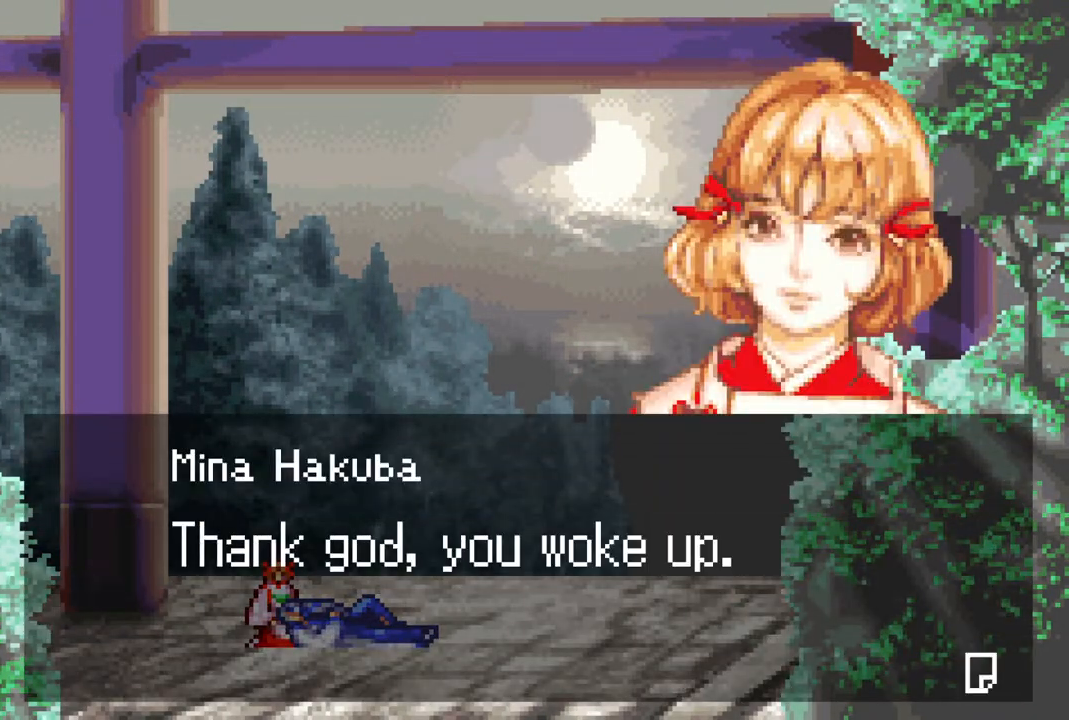
{"buttons": ["CROSS"], "left_stick": "center", "right_stick": "center", "events": [[17, "CROSS", "down"], [100, "CROSS", "up"], [350, "CROSS", "down"], [433, "CROSS", "up"], [500, "CROSS", "down"]]}
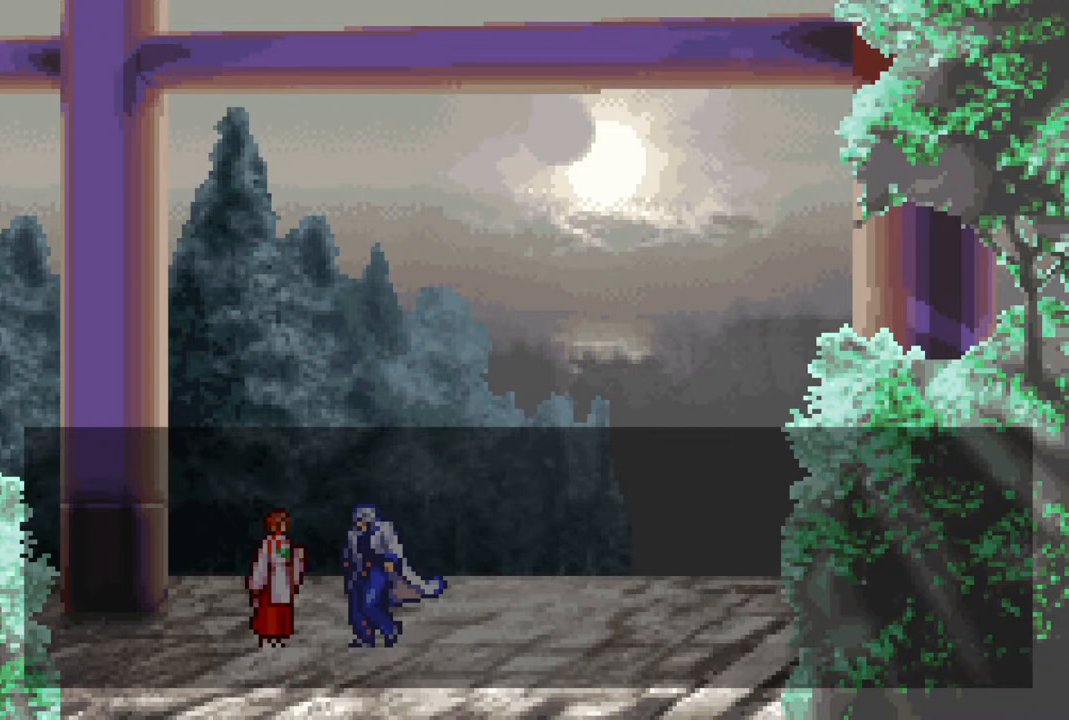
{"buttons": [], "left_stick": "center", "right_stick": "center", "events": [[83, "CROSS", "up"], [217, "CROSS", "down"], [367, "CROSS", "up"]]}
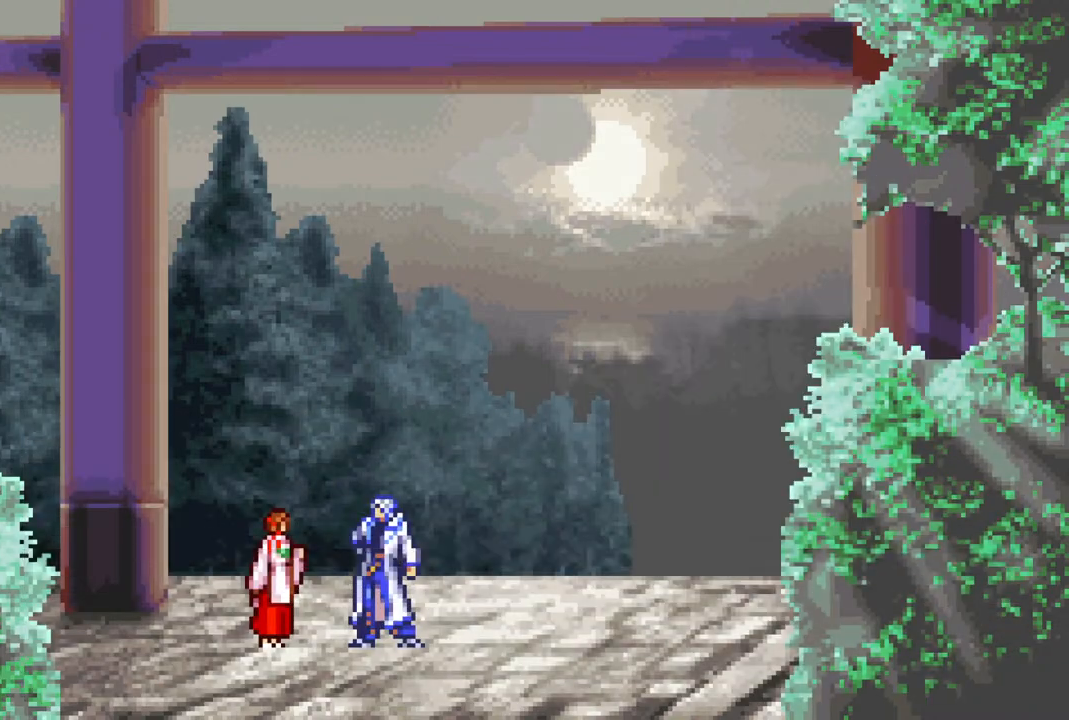
{"buttons": [], "left_stick": "center", "right_stick": "center", "events": [[367, "CROSS", "down"], [467, "CROSS", "up"]]}
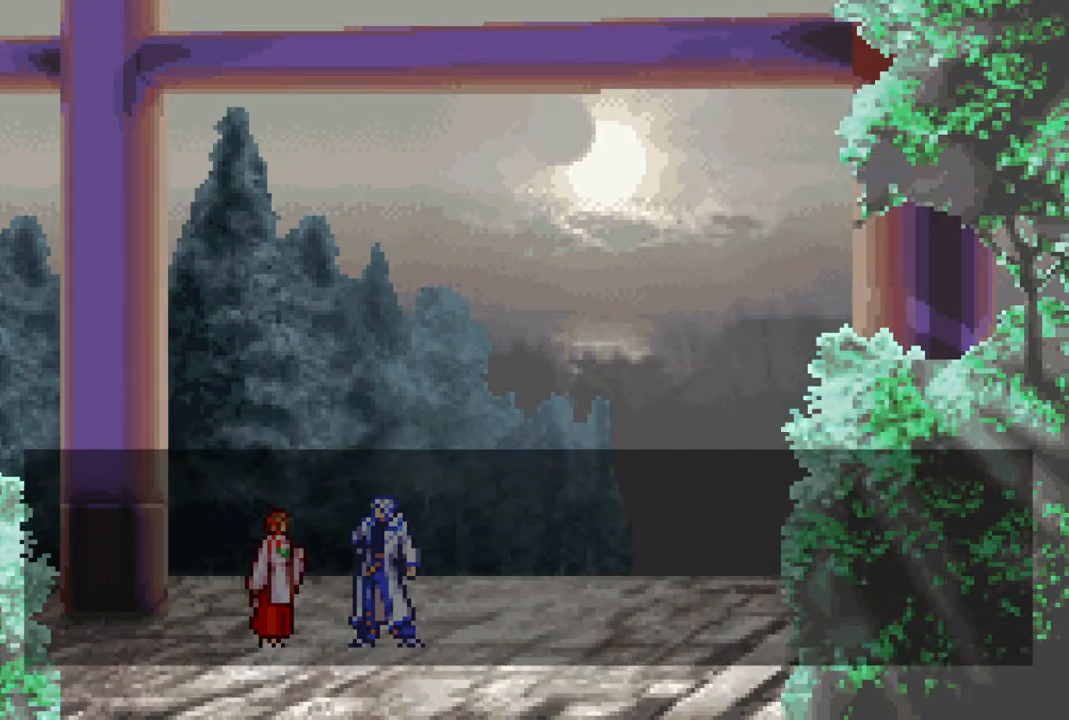
{"buttons": ["CROSS"], "left_stick": "center", "right_stick": "center", "events": [[83, "CROSS", "down"], [133, "CROSS", "up"], [267, "CROSS", "down"], [367, "CROSS", "up"], [483, "CROSS", "down"]]}
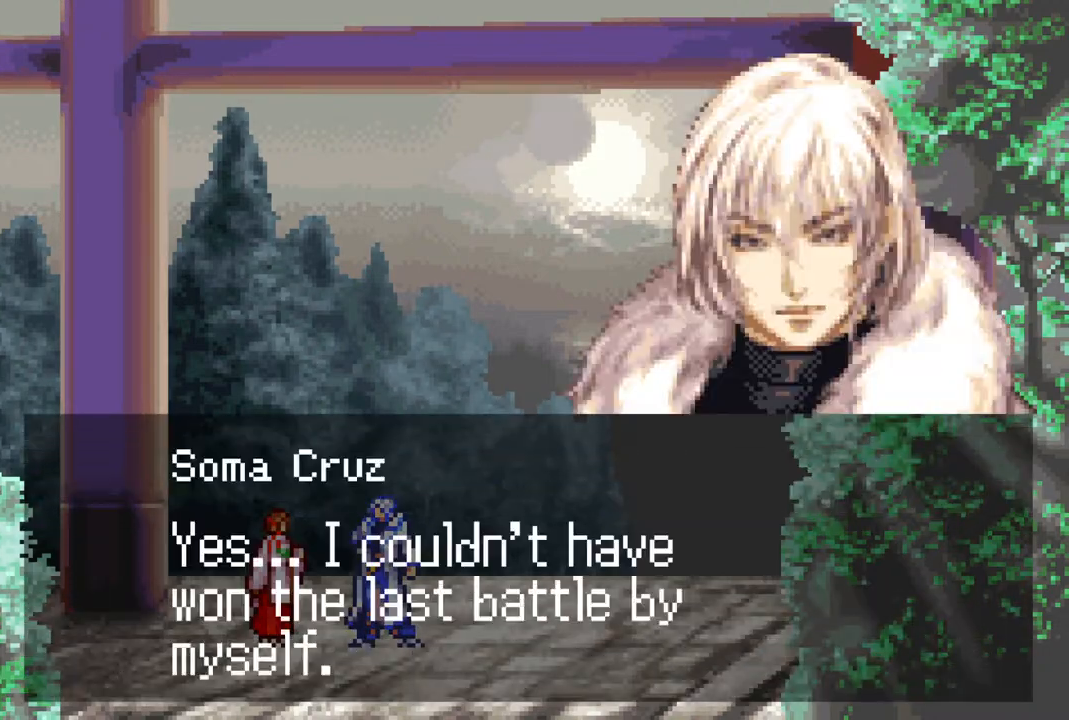
{"buttons": [], "left_stick": "center", "right_stick": "center", "events": [[83, "CROSS", "up"], [217, "CROSS", "down"], [283, "CROSS", "up"], [383, "CROSS", "down"], [450, "CROSS", "up"]]}
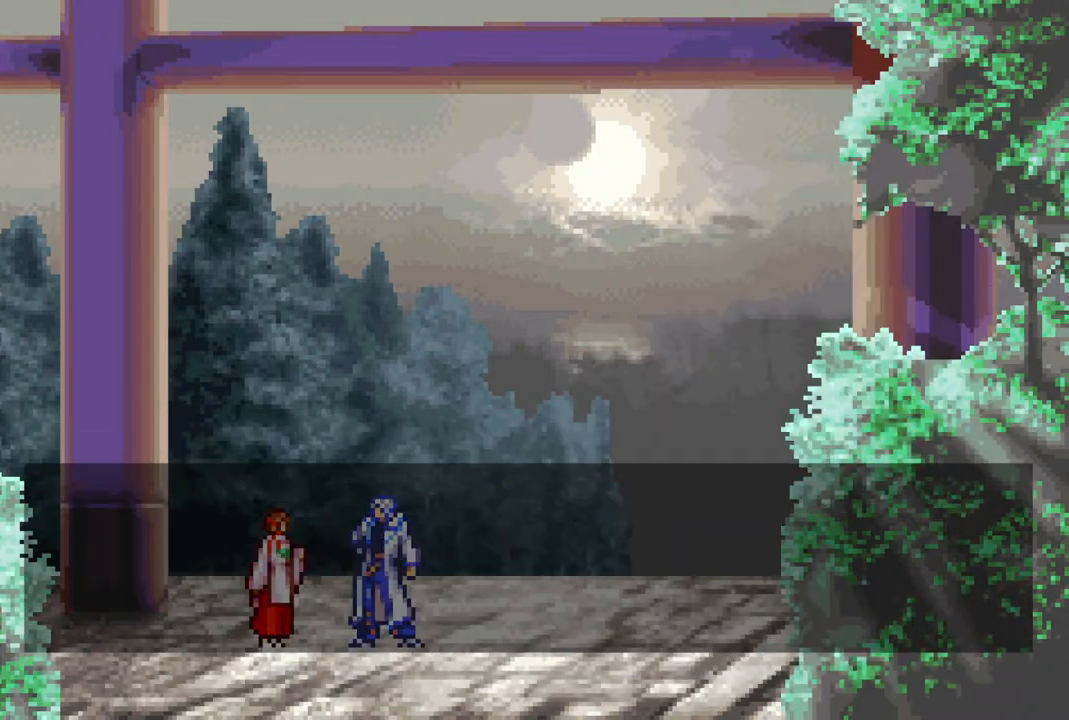
{"buttons": [], "left_stick": "center", "right_stick": "center", "events": [[50, "CROSS", "down"], [183, "CROSS", "up"], [367, "CROSS", "down"], [500, "CROSS", "up"]]}
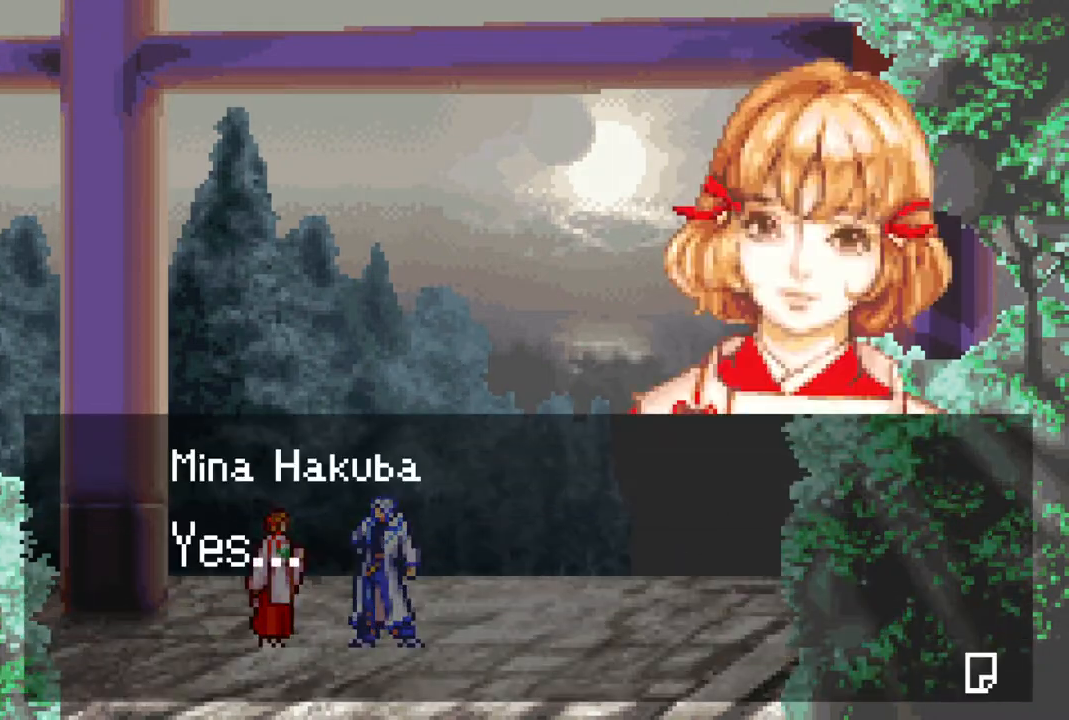
{"buttons": [], "left_stick": "center", "right_stick": "center", "events": []}
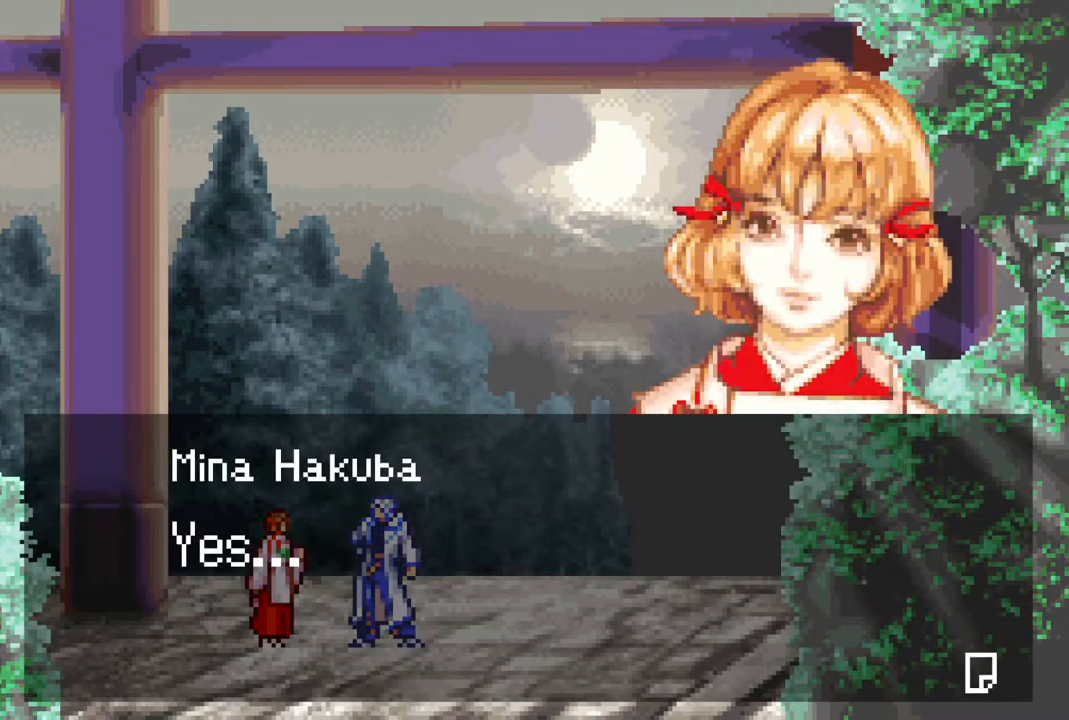
{"buttons": ["CROSS"], "left_stick": "center", "right_stick": "center", "events": [[500, "CROSS", "down"]]}
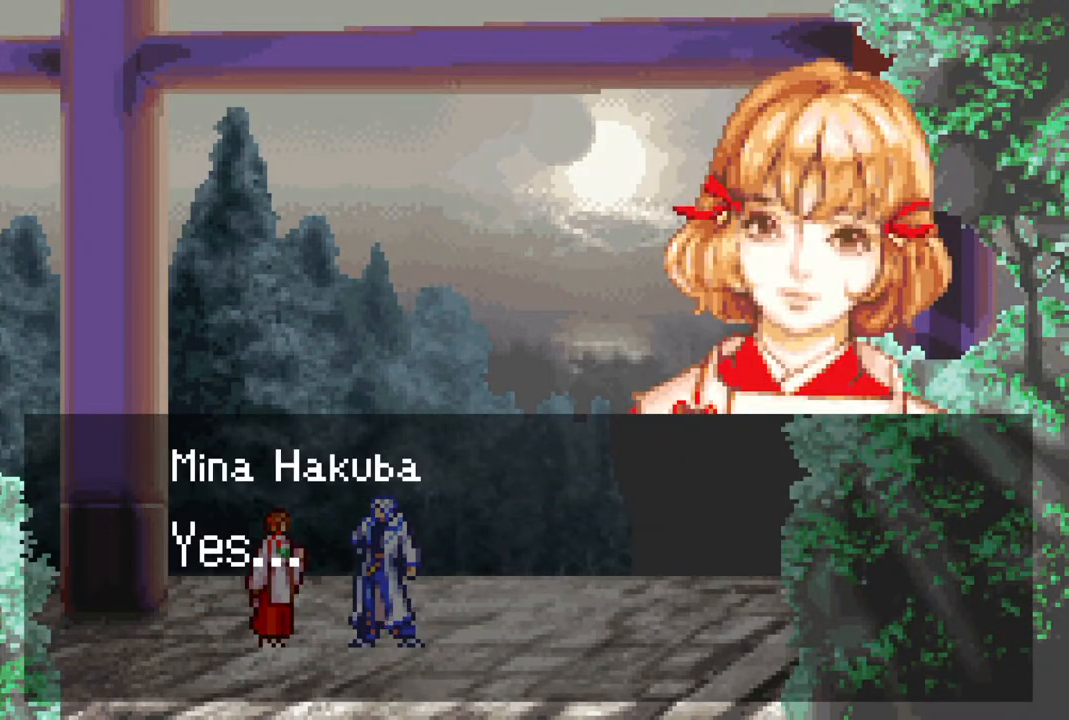
{"buttons": ["CROSS"], "left_stick": "center", "right_stick": "center", "events": [[83, "CROSS", "up"], [183, "CROSS", "down"], [267, "CROSS", "up"], [450, "CROSS", "down"]]}
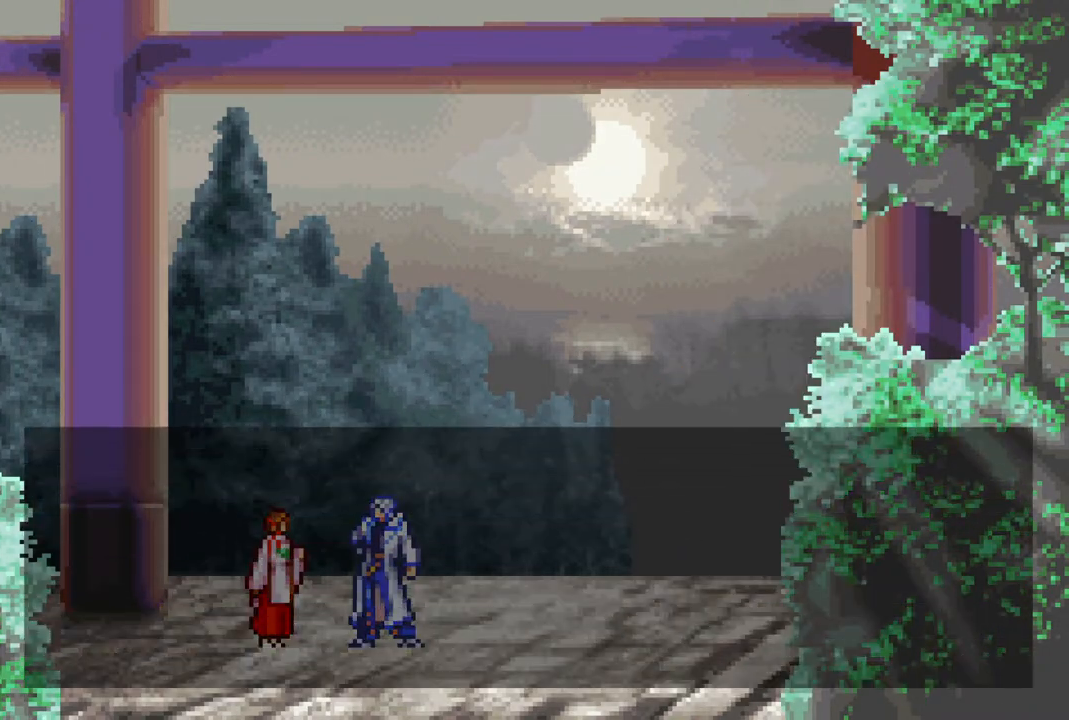
{"buttons": ["CROSS"], "left_stick": "center", "right_stick": "center", "events": [[17, "CROSS", "up"], [183, "CROSS", "down"], [317, "CROSS", "up"], [450, "CROSS", "down"]]}
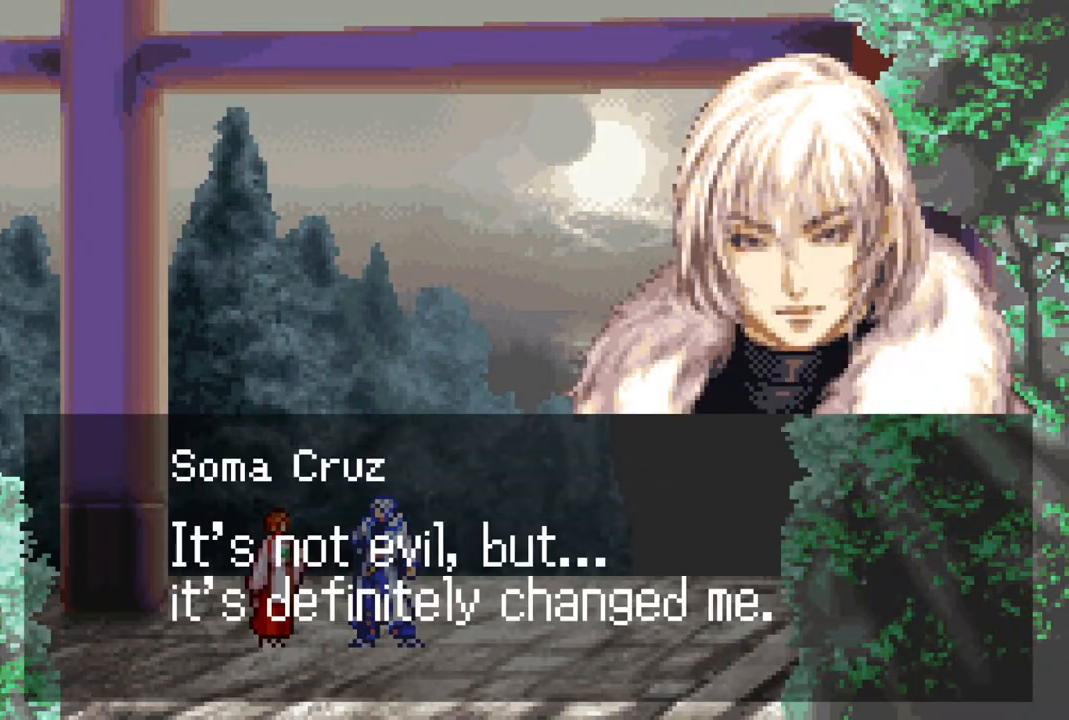
{"buttons": [], "left_stick": "center", "right_stick": "center", "events": [[33, "CROSS", "up"], [383, "CROSS", "down"], [500, "CROSS", "up"]]}
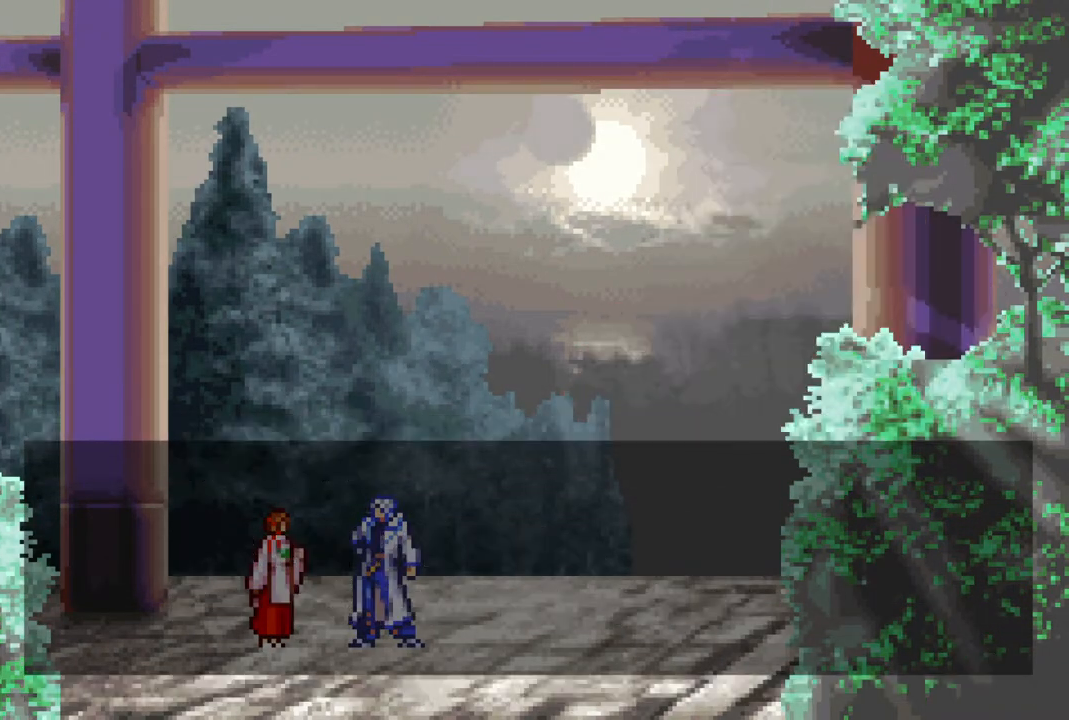
{"buttons": ["CROSS"], "left_stick": "center", "right_stick": "center", "events": [[150, "CROSS", "down"], [300, "CROSS", "up"], [467, "CROSS", "down"]]}
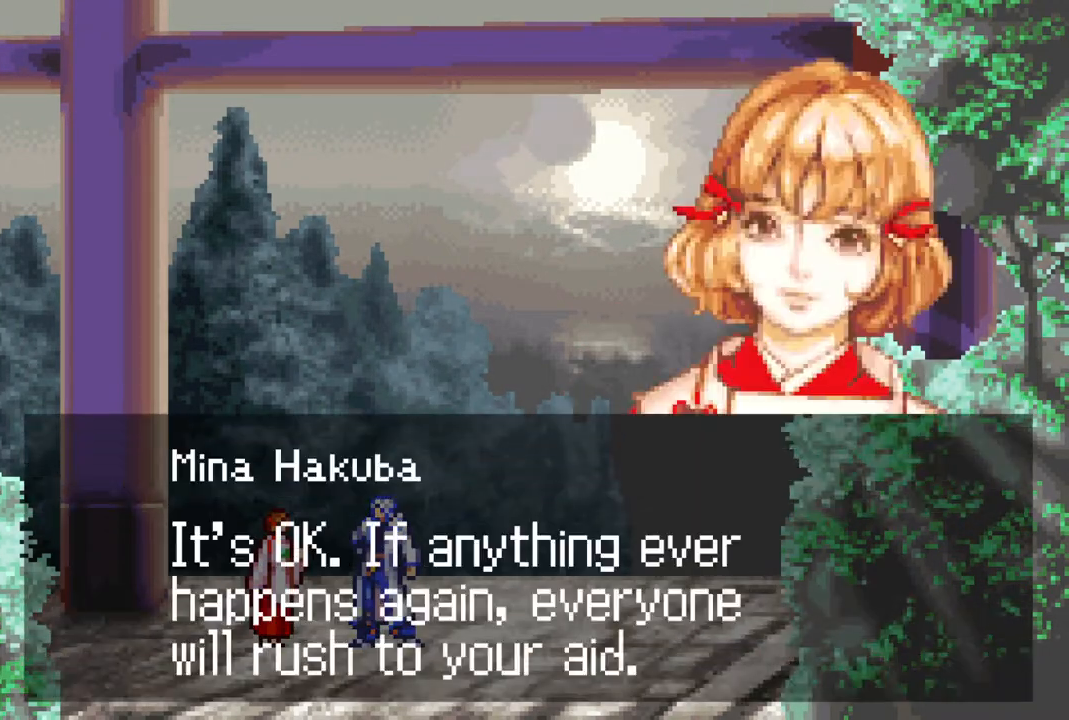
{"buttons": [], "left_stick": "center", "right_stick": "center", "events": [[83, "CROSS", "up"], [183, "CROSS", "down"], [300, "CROSS", "up"], [383, "CROSS", "down"], [500, "CROSS", "up"]]}
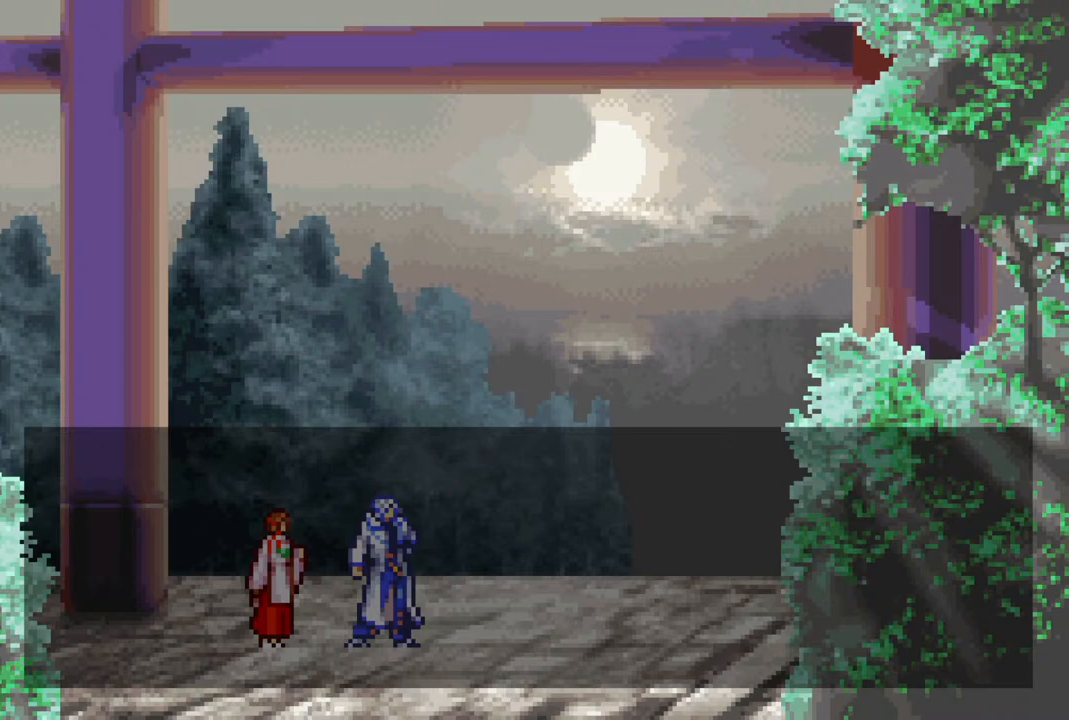
{"buttons": [], "left_stick": "center", "right_stick": "center", "events": [[83, "CROSS", "down"], [200, "CROSS", "up"], [300, "CROSS", "down"], [450, "CROSS", "up"]]}
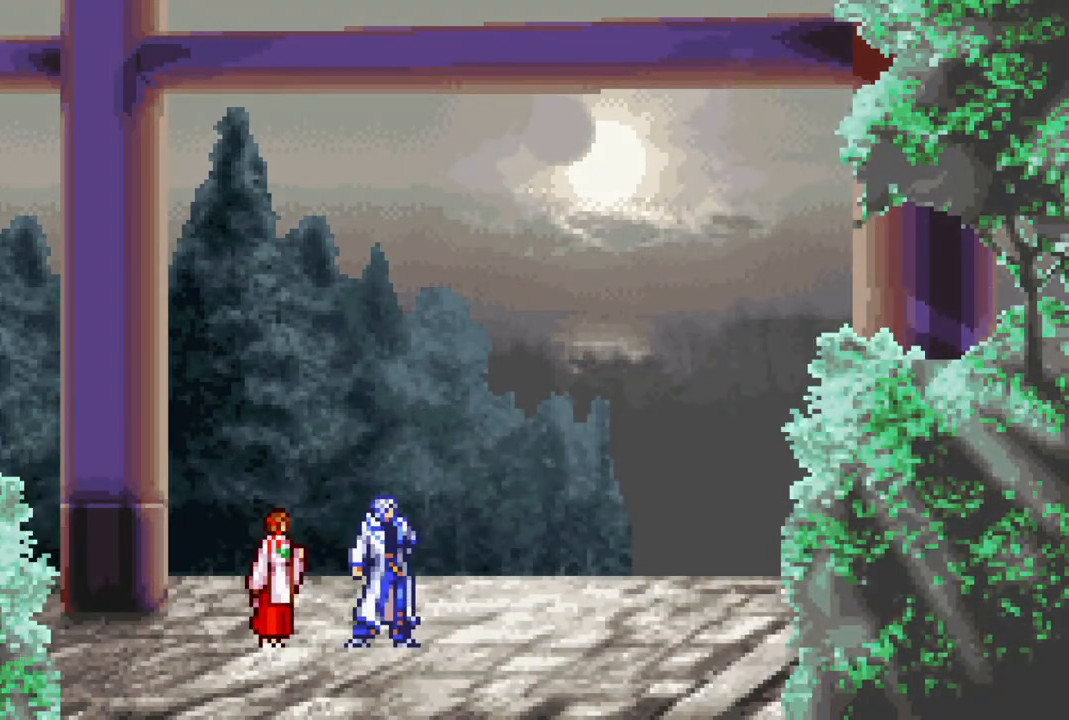
{"buttons": [], "left_stick": "center", "right_stick": "center", "events": [[67, "CROSS", "down"], [233, "CROSS", "up"], [300, "CROSS", "down"], [433, "CROSS", "up"]]}
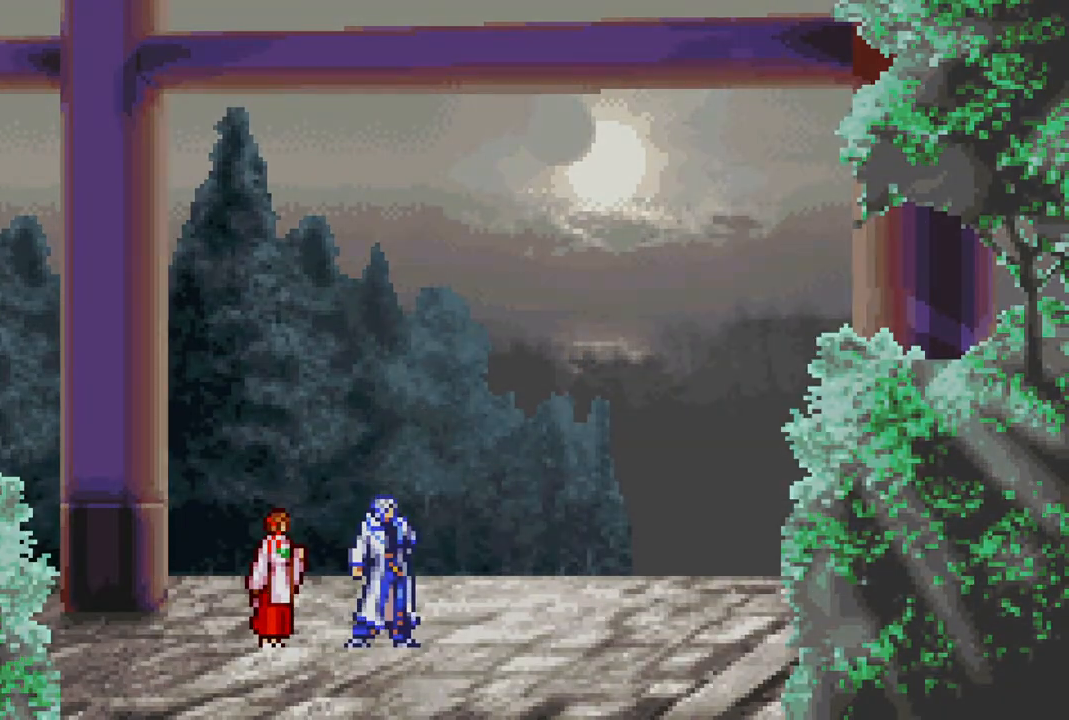
{"buttons": [], "left_stick": "center", "right_stick": "center", "events": []}
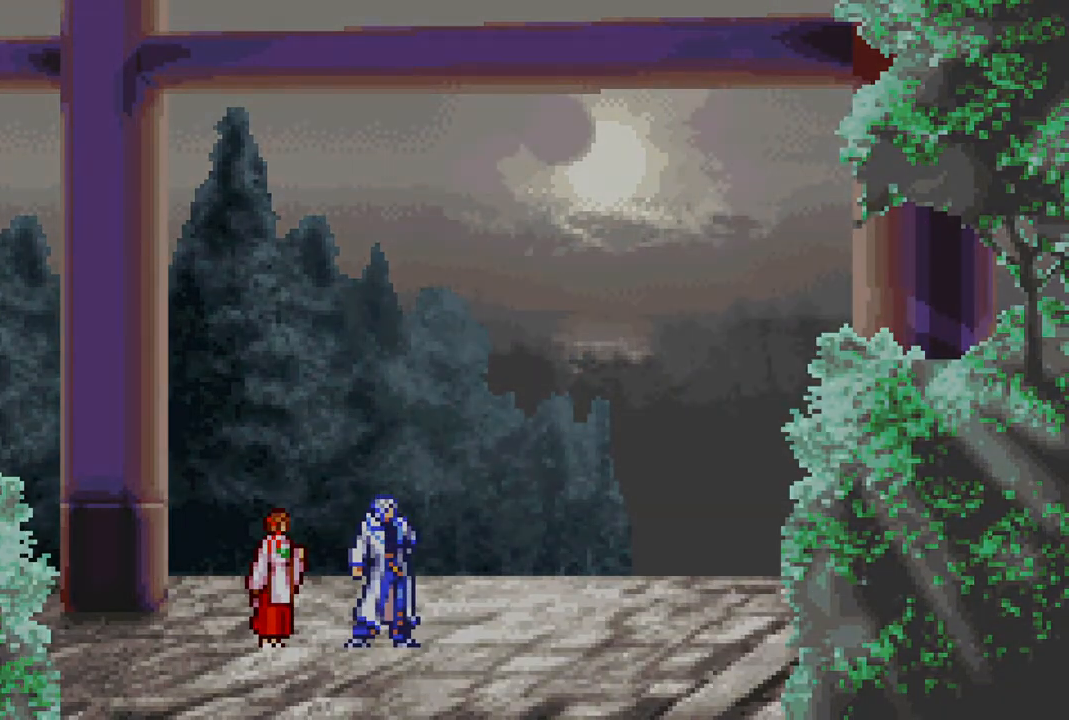
{"buttons": ["CROSS"], "left_stick": "center", "right_stick": "center", "events": [[300, "CROSS", "down"], [367, "CROSS", "up"], [483, "CROSS", "down"]]}
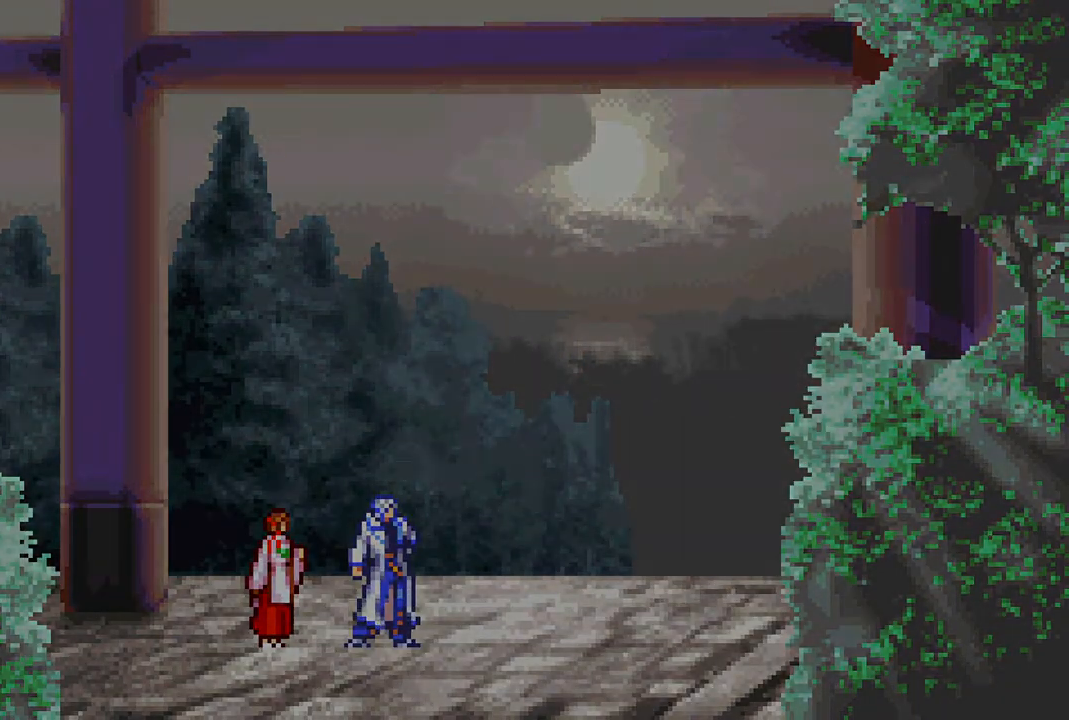
{"buttons": [], "left_stick": "center", "right_stick": "center", "events": [[83, "CROSS", "up"]]}